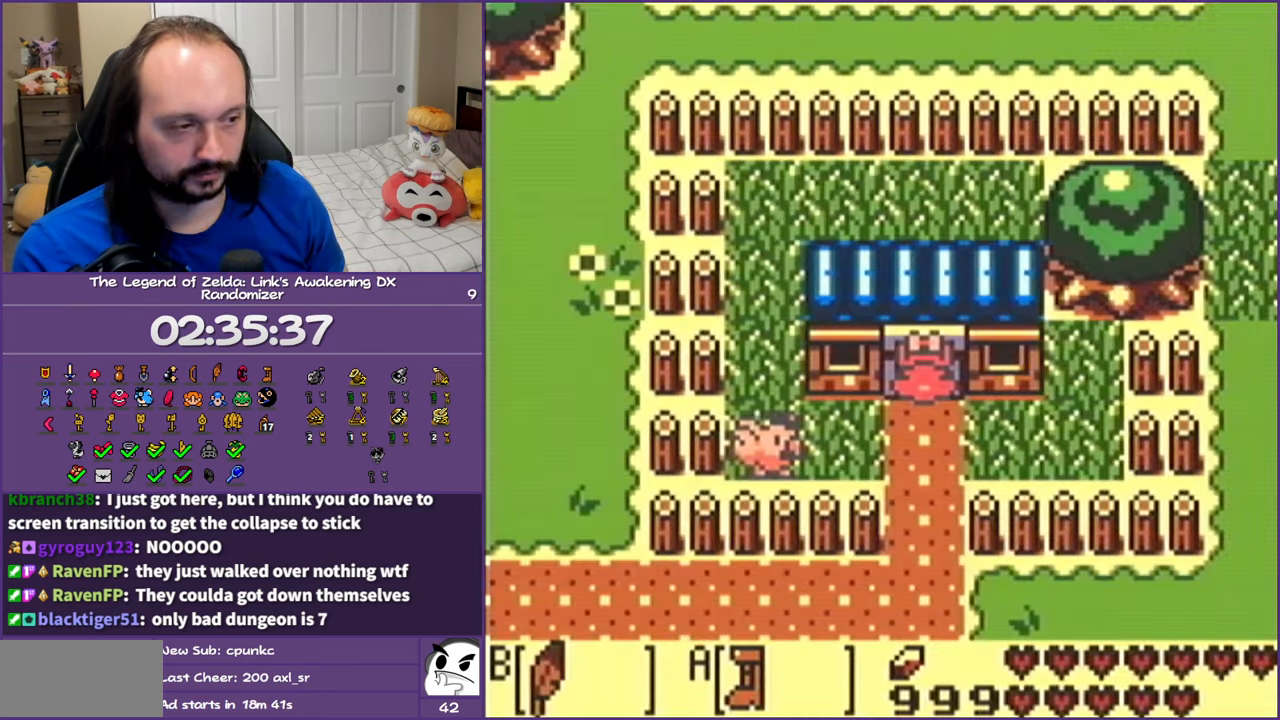
Gameplay with a controller (Nintendo layout); each line is a JSON object with the inputs held at the frame after it. "events" lists button and stick changes between this image and that frame as [ms after this image, input, new state], when the widget could be followed in between. Not read: L3 R3.
{"buttons": ["DPAD_DOWN"], "events": [[200, "DPAD_DOWN", "down"]]}
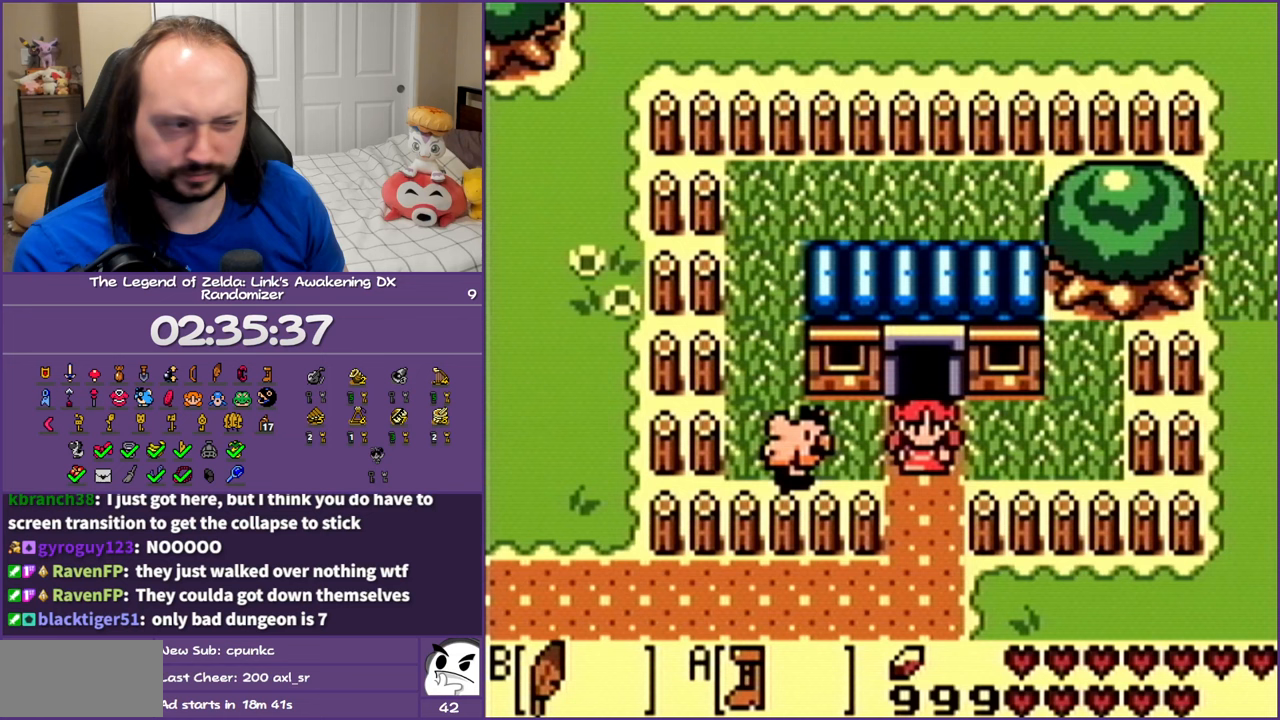
{"buttons": ["A", "DPAD_LEFT"], "events": [[350, "DPAD_LEFT", "down"], [367, "DPAD_DOWN", "up"], [467, "A", "down"]]}
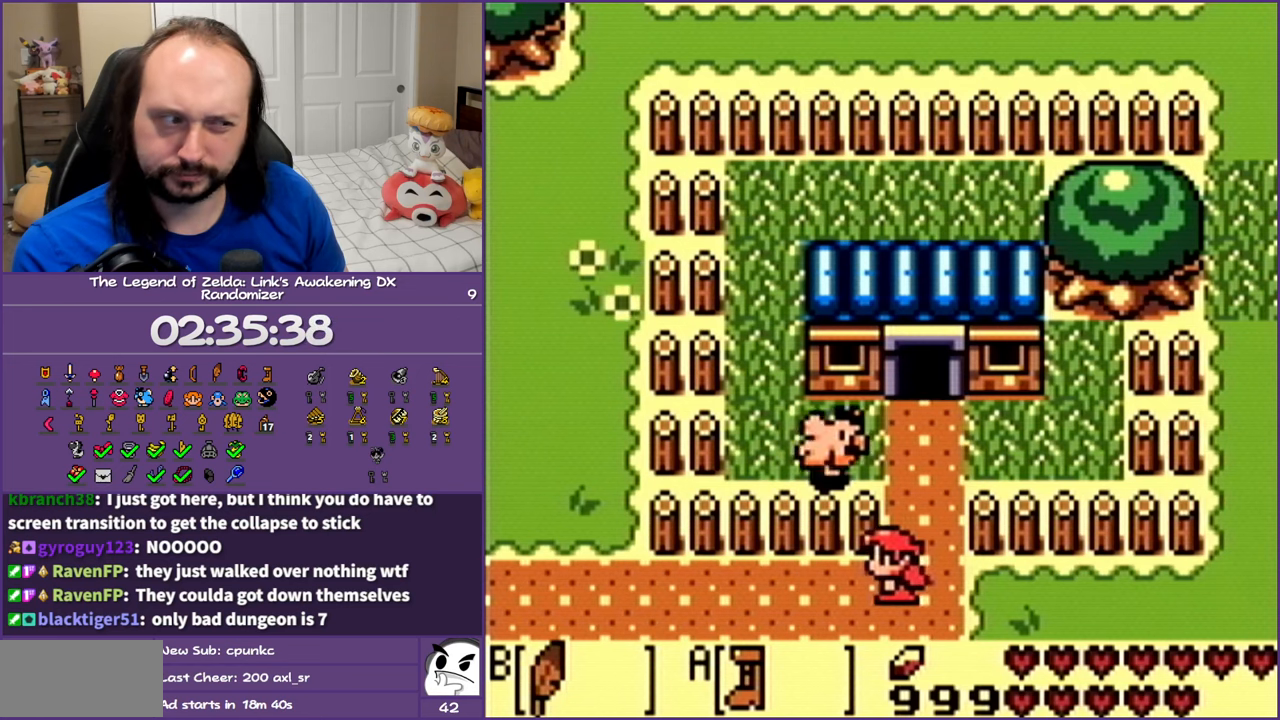
{"buttons": ["A", "DPAD_LEFT"], "events": []}
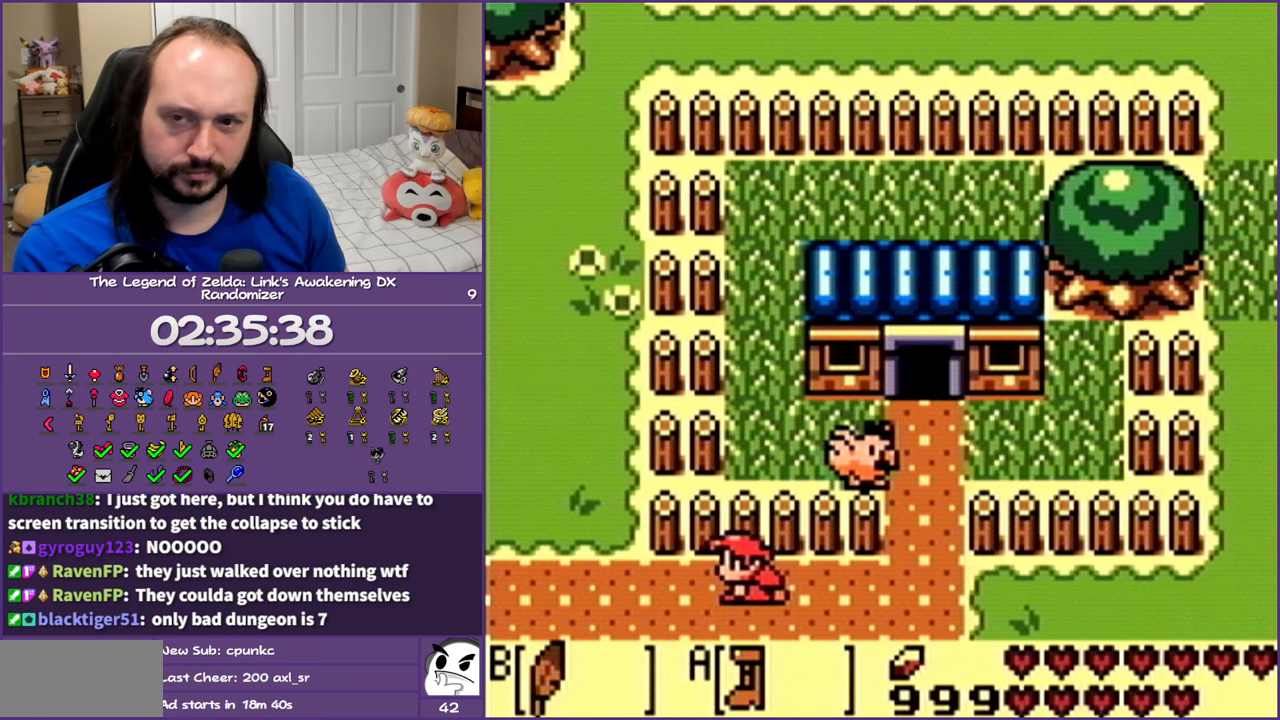
{"buttons": ["A", "DPAD_LEFT"], "events": []}
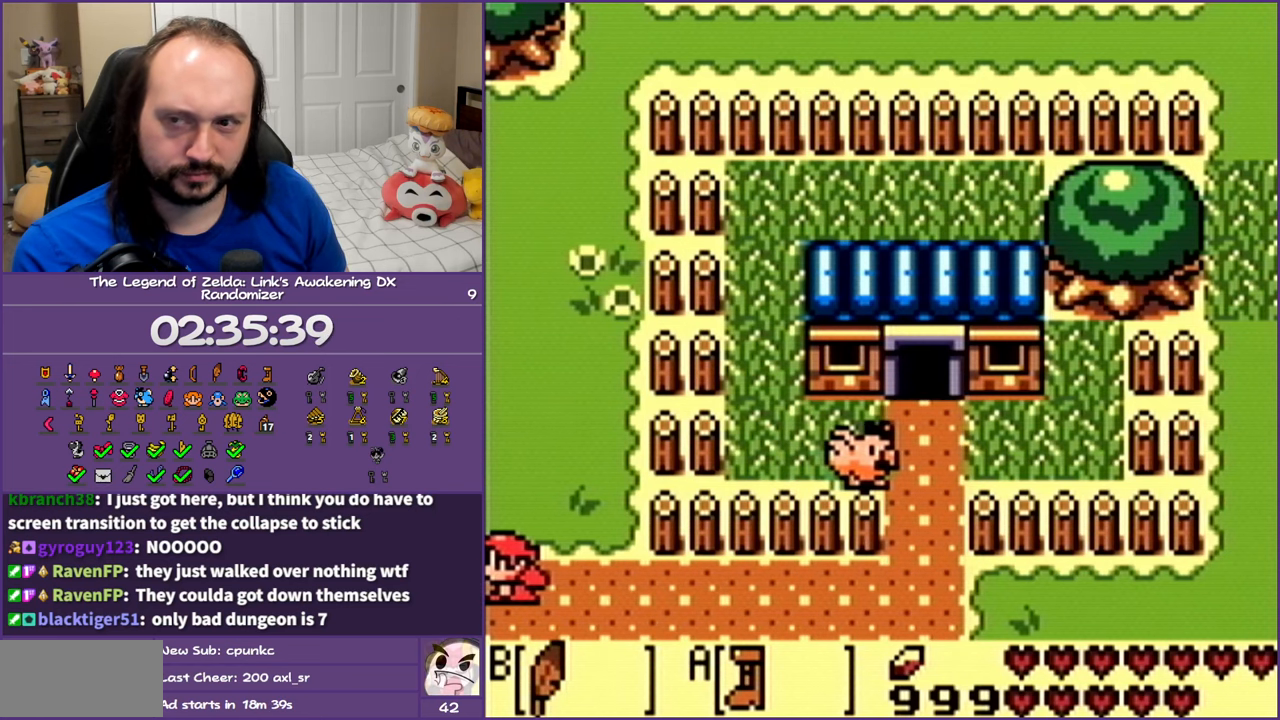
{"buttons": ["A", "DPAD_LEFT"], "events": []}
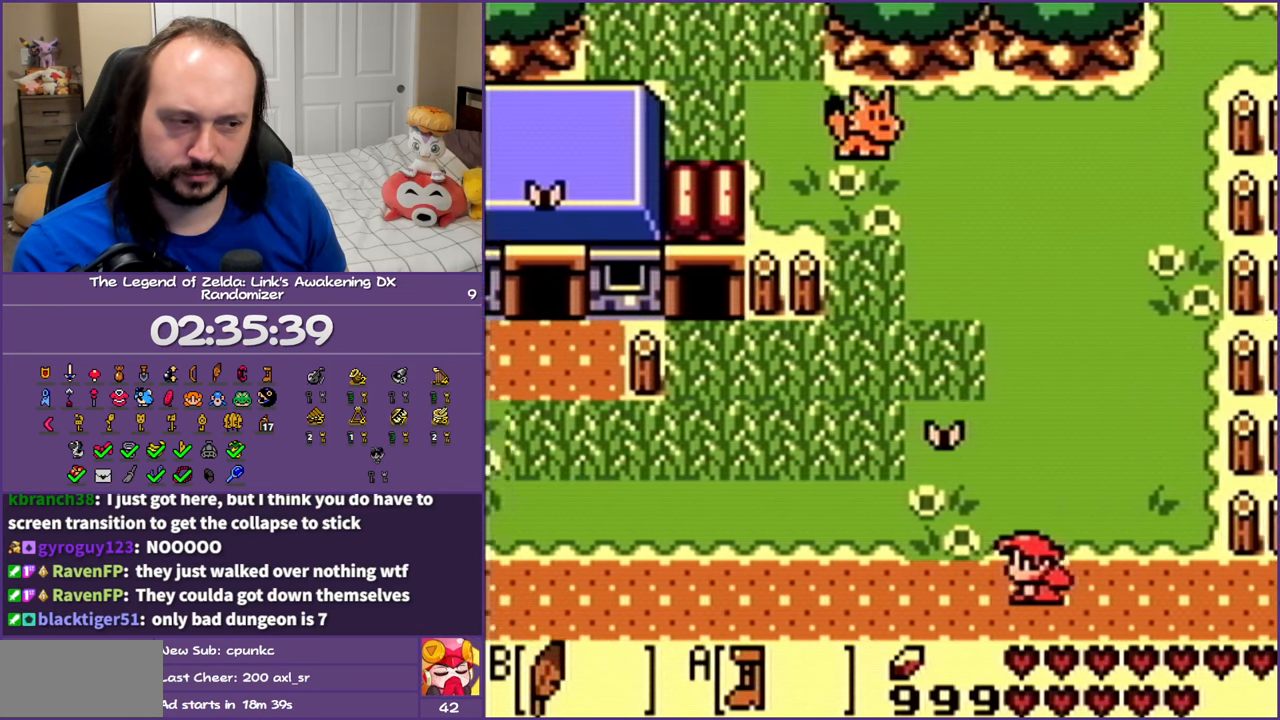
{"buttons": ["A", "DPAD_LEFT"], "events": []}
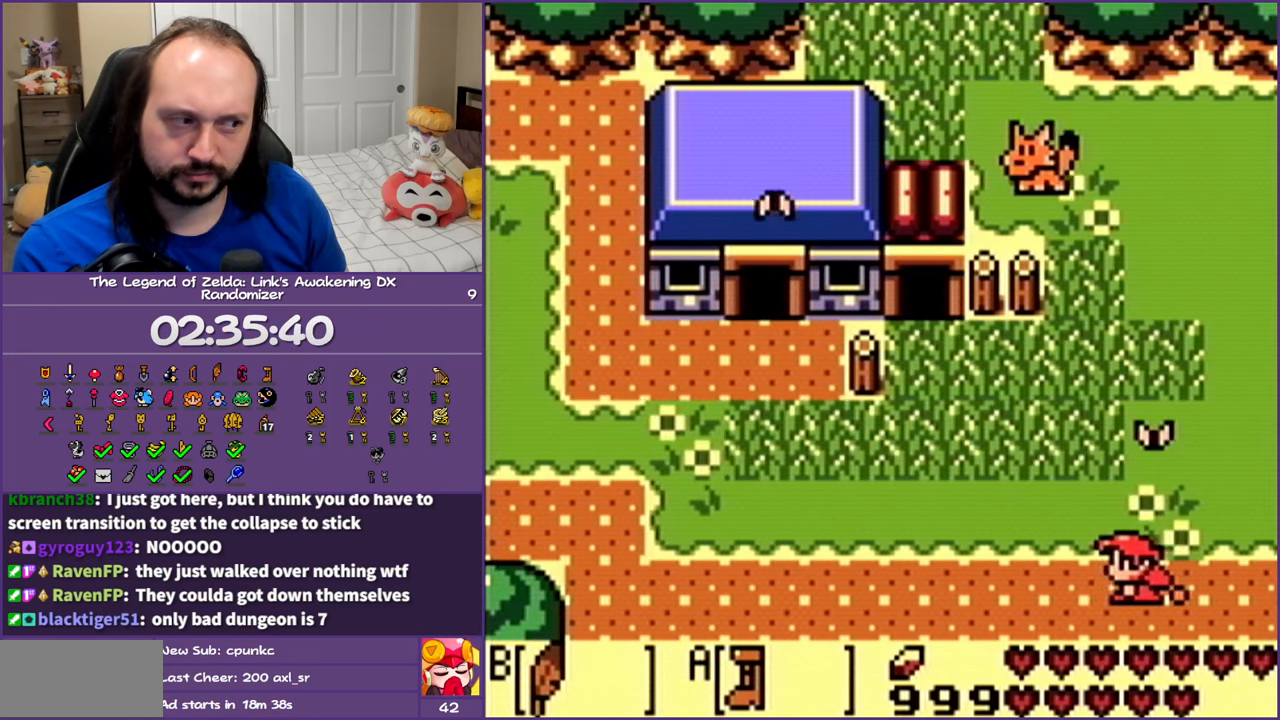
{"buttons": ["A", "DPAD_LEFT"], "events": []}
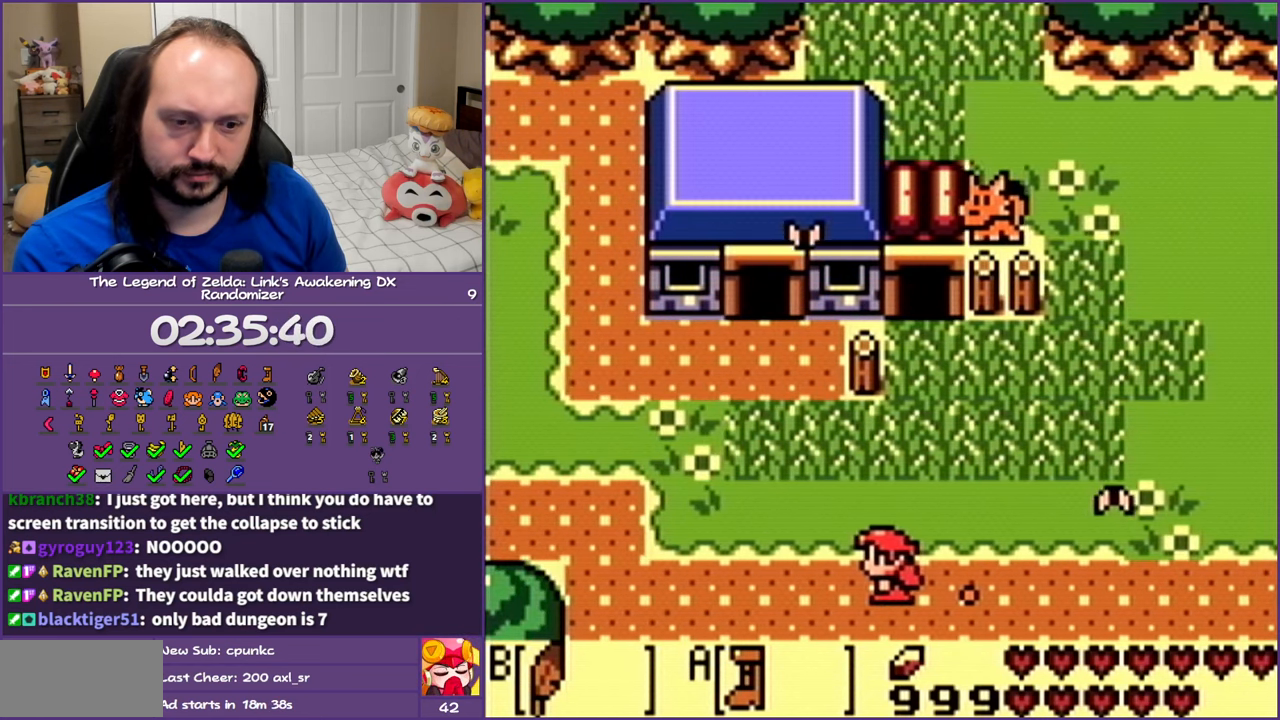
{"buttons": ["A", "DPAD_LEFT"], "events": [[367, "DPAD_UP", "down"], [500, "DPAD_UP", "up"]]}
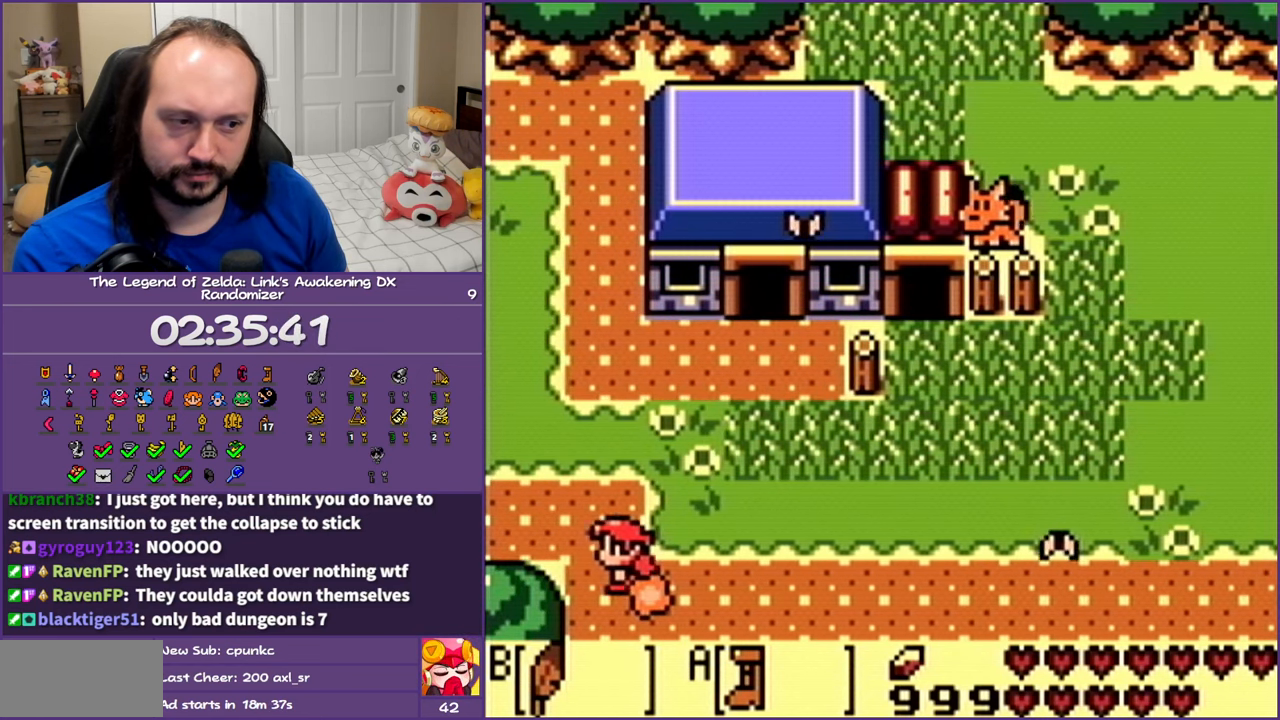
{"buttons": ["A", "DPAD_LEFT"], "events": []}
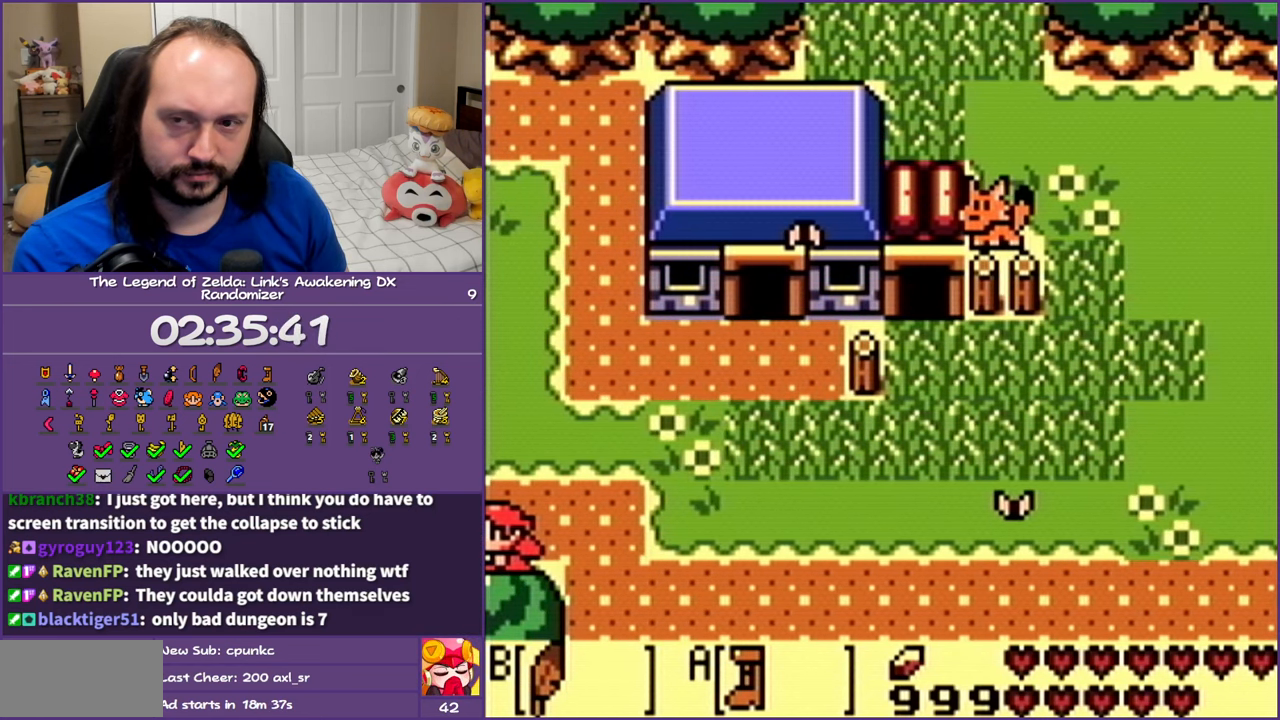
{"buttons": ["A", "DPAD_LEFT"], "events": []}
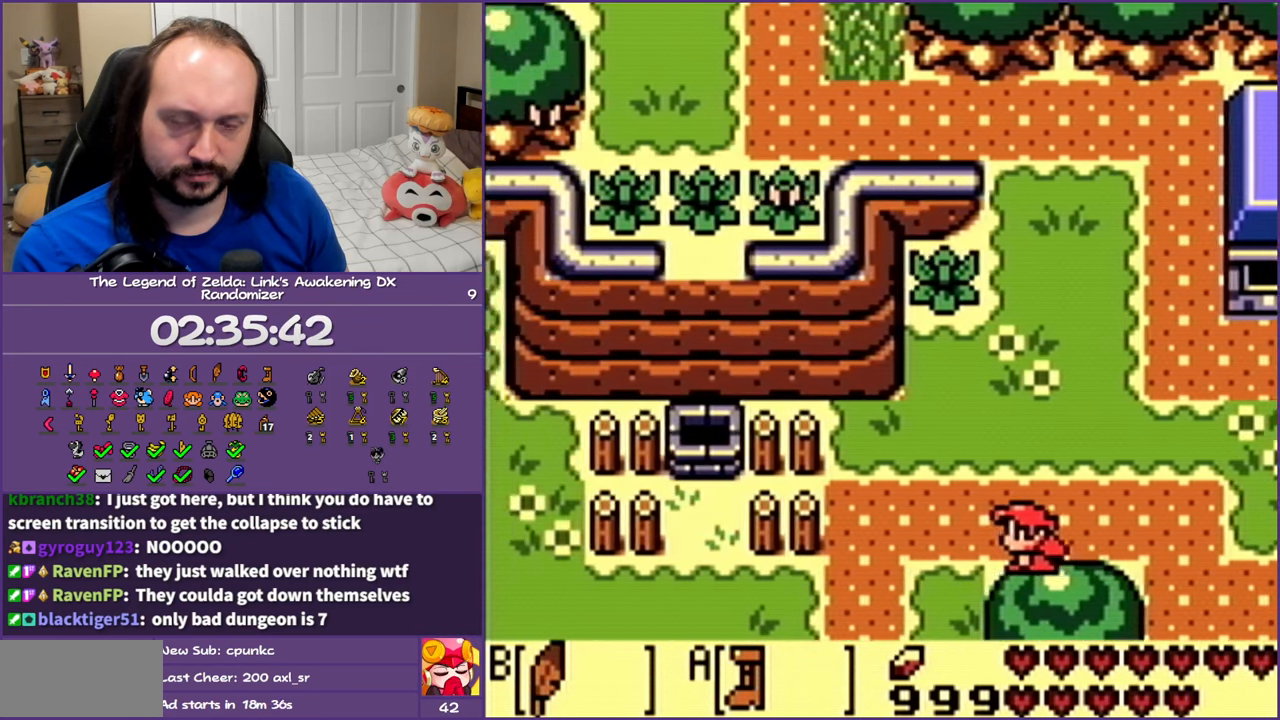
{"buttons": ["DPAD_DOWN", "DPAD_LEFT"], "events": [[500, "A", "up"], [500, "DPAD_DOWN", "down"]]}
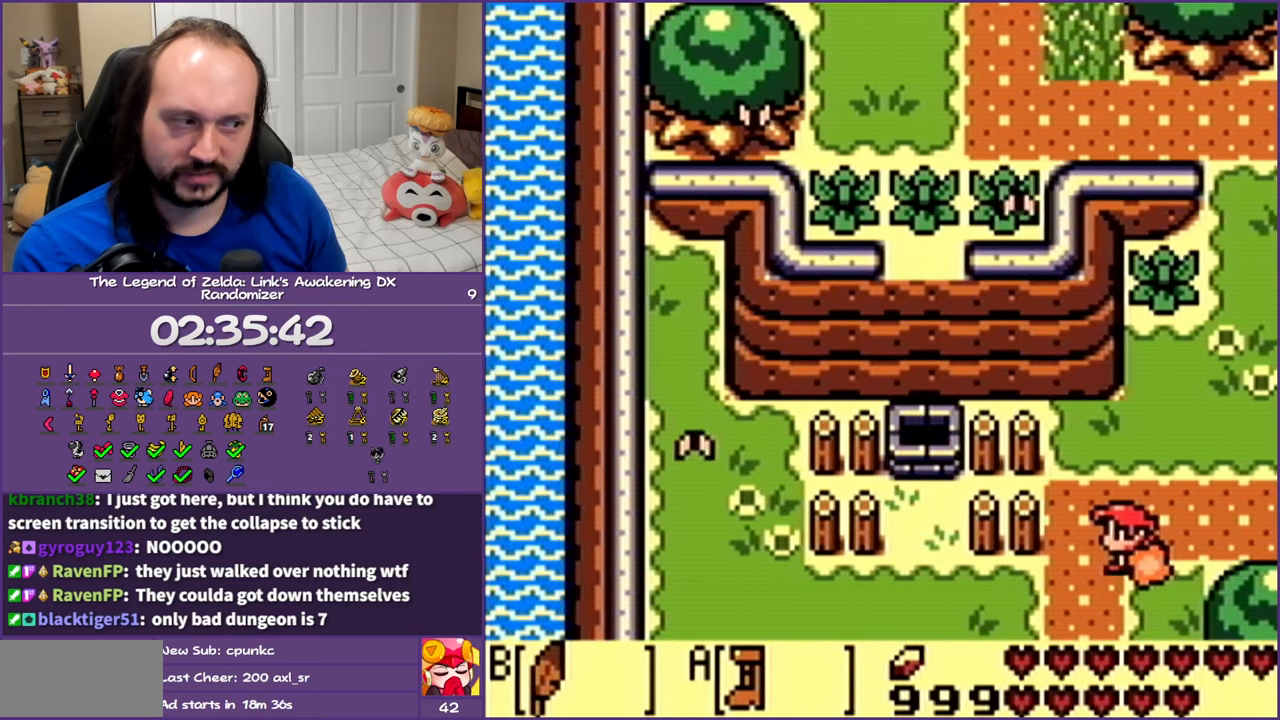
{"buttons": ["A", "DPAD_DOWN"], "events": [[33, "DPAD_LEFT", "up"], [350, "A", "down"]]}
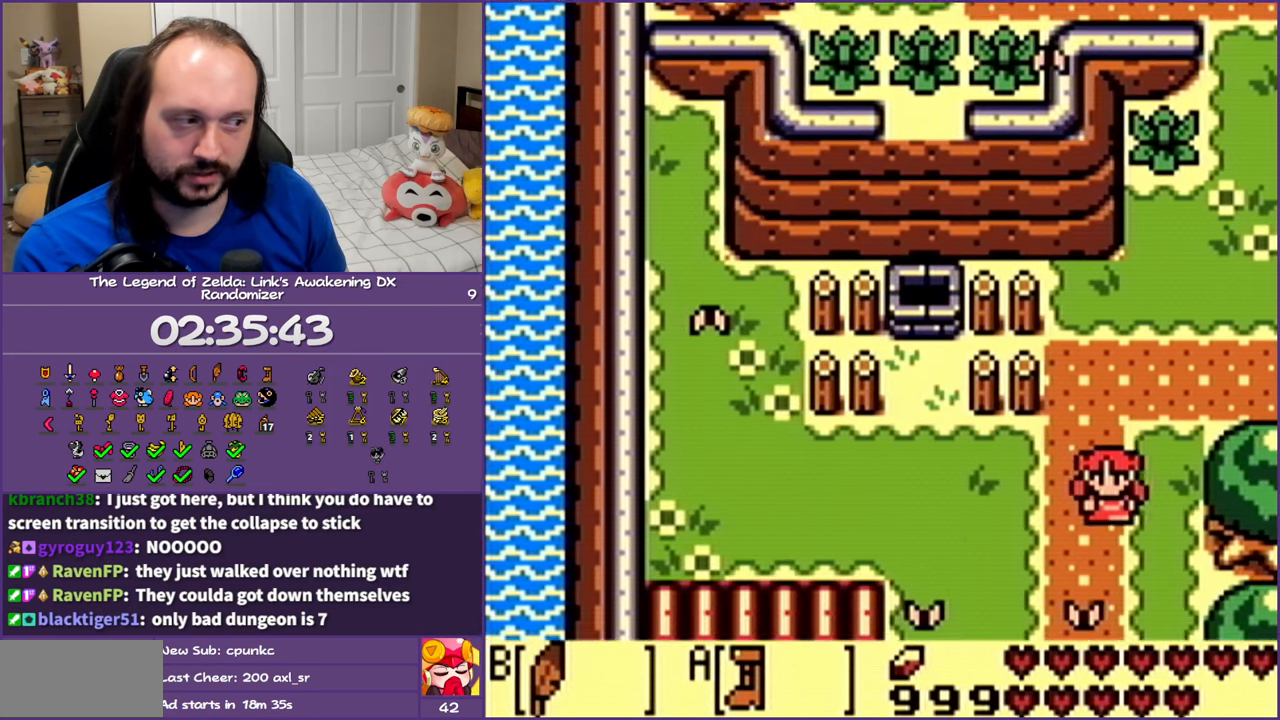
{"buttons": ["A", "DPAD_DOWN", "DPAD_LEFT"], "events": [[50, "DPAD_LEFT", "down"]]}
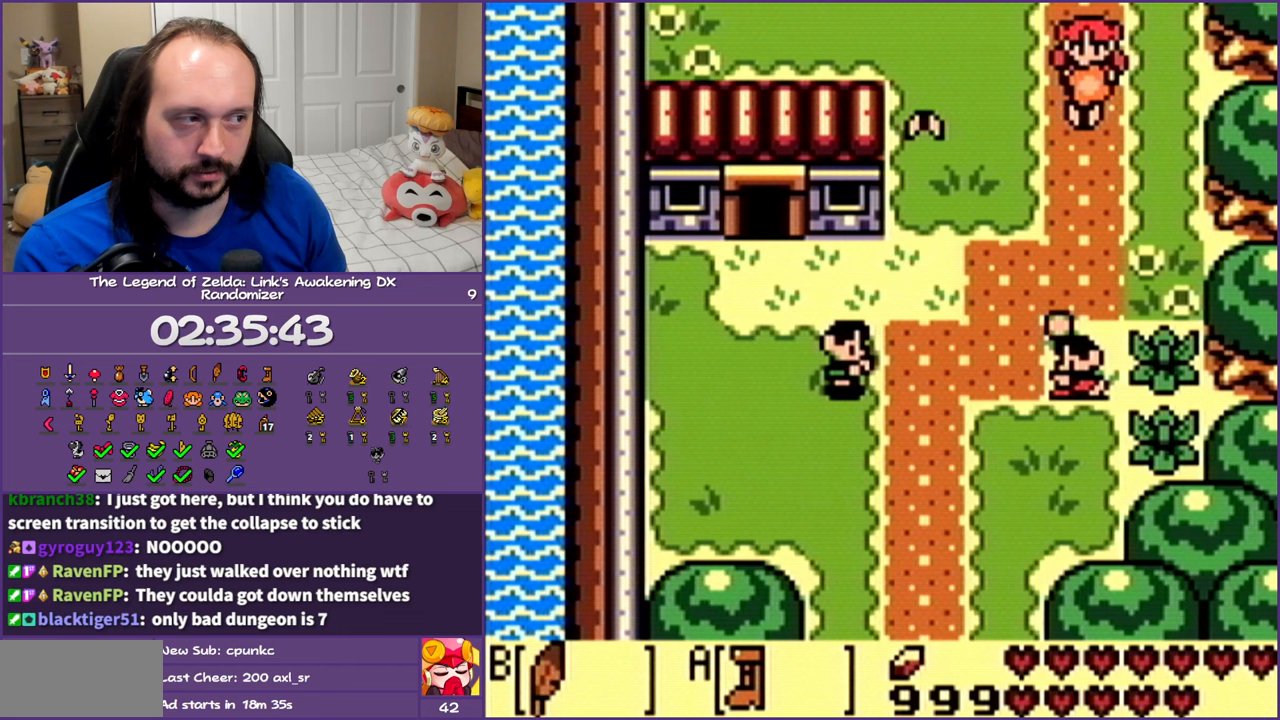
{"buttons": ["A", "DPAD_DOWN"], "events": [[500, "DPAD_LEFT", "up"]]}
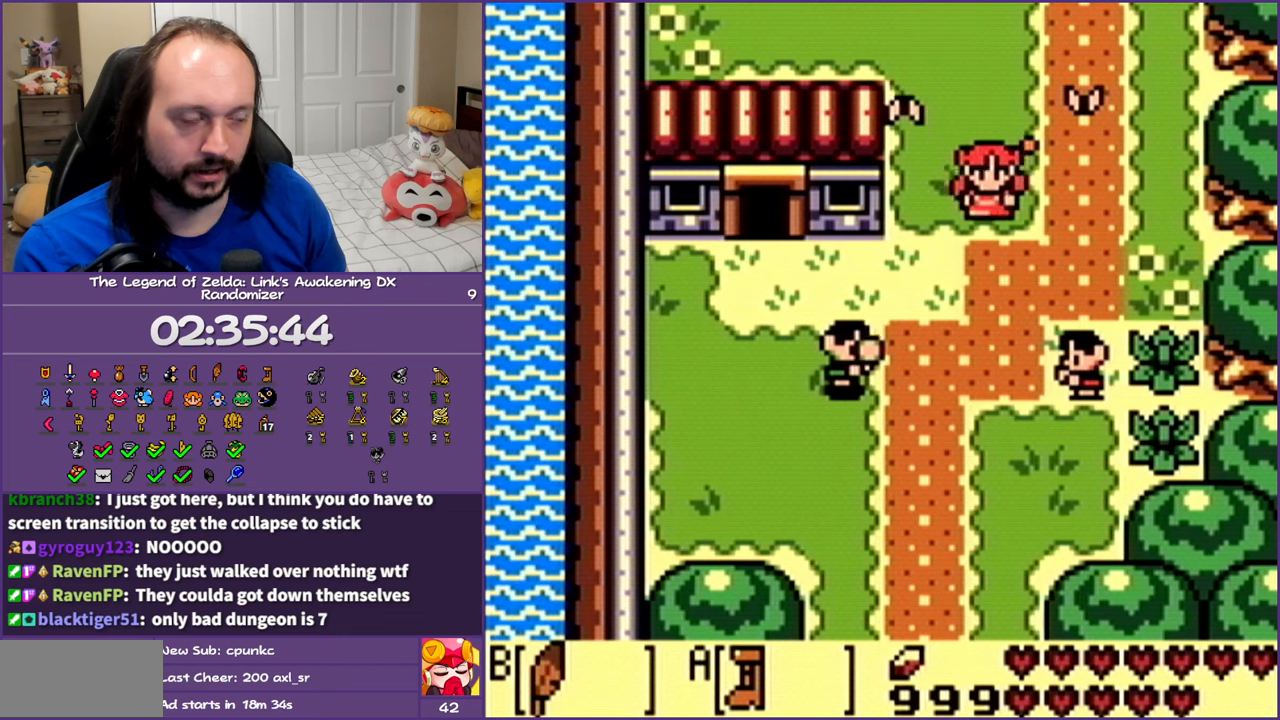
{"buttons": ["A", "DPAD_DOWN"], "events": []}
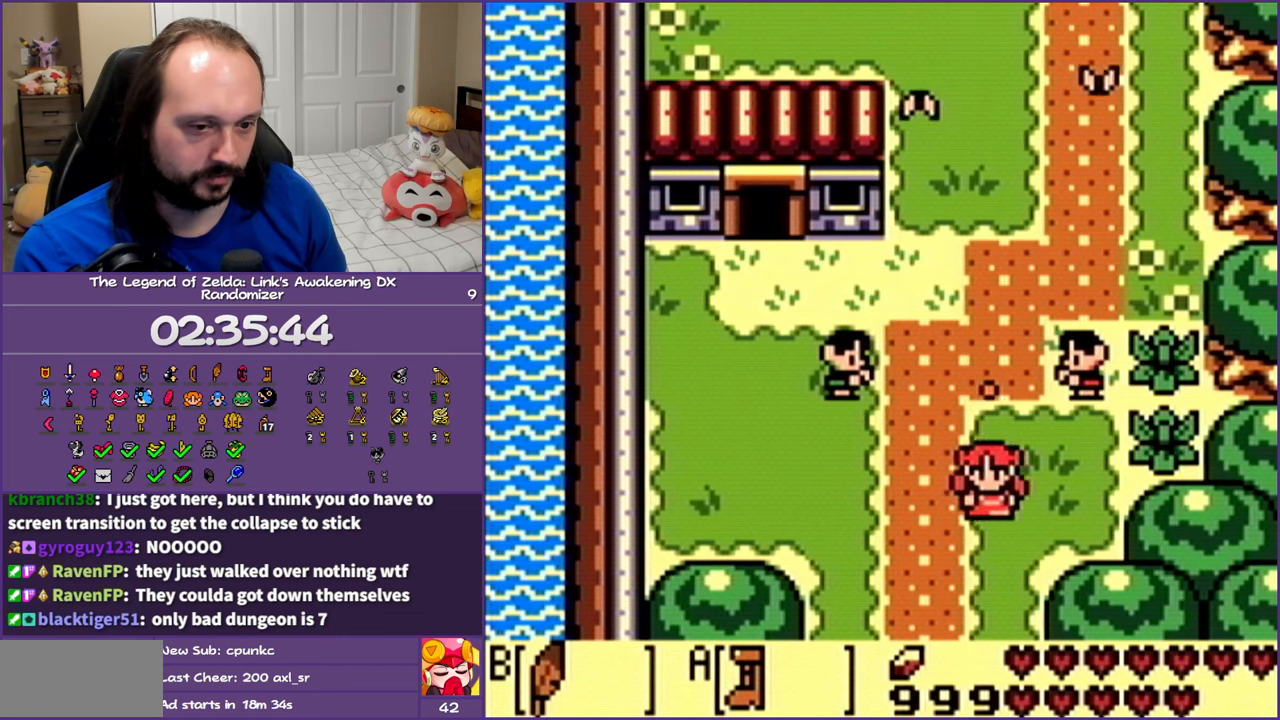
{"buttons": ["A", "DPAD_DOWN"], "events": []}
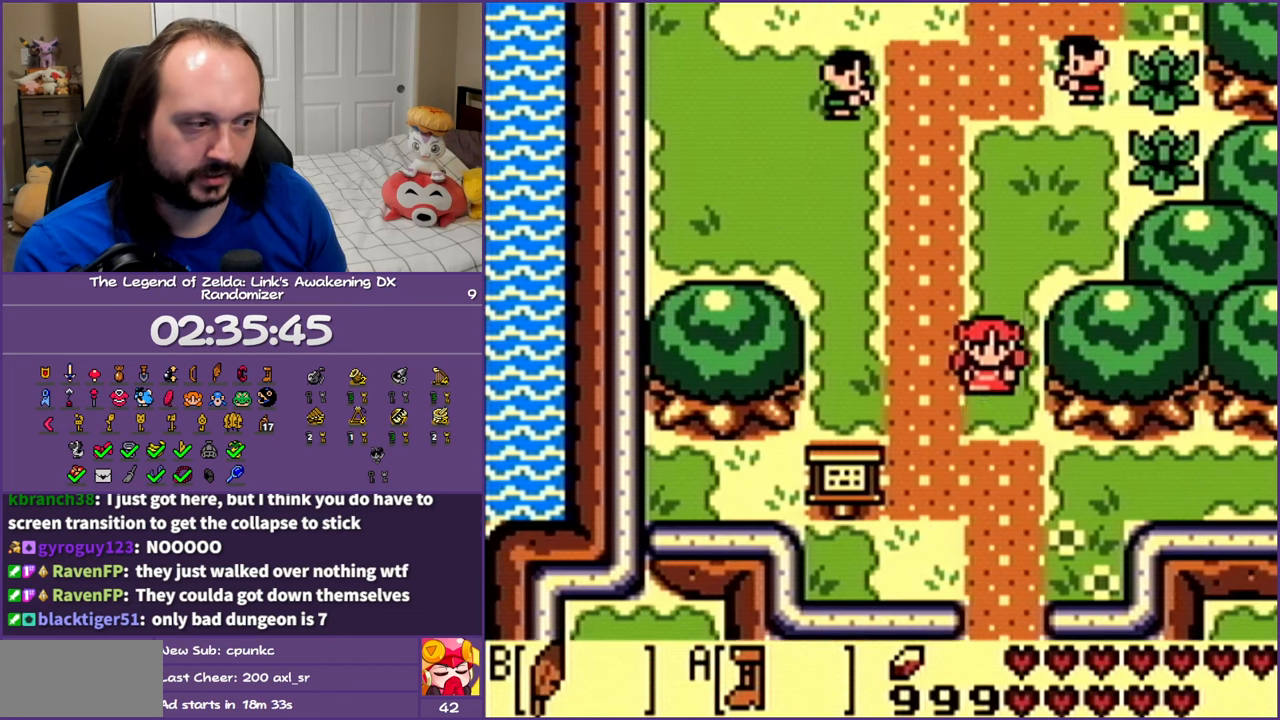
{"buttons": ["DPAD_DOWN", "DPAD_RIGHT"], "events": [[283, "A", "up"], [467, "DPAD_RIGHT", "down"]]}
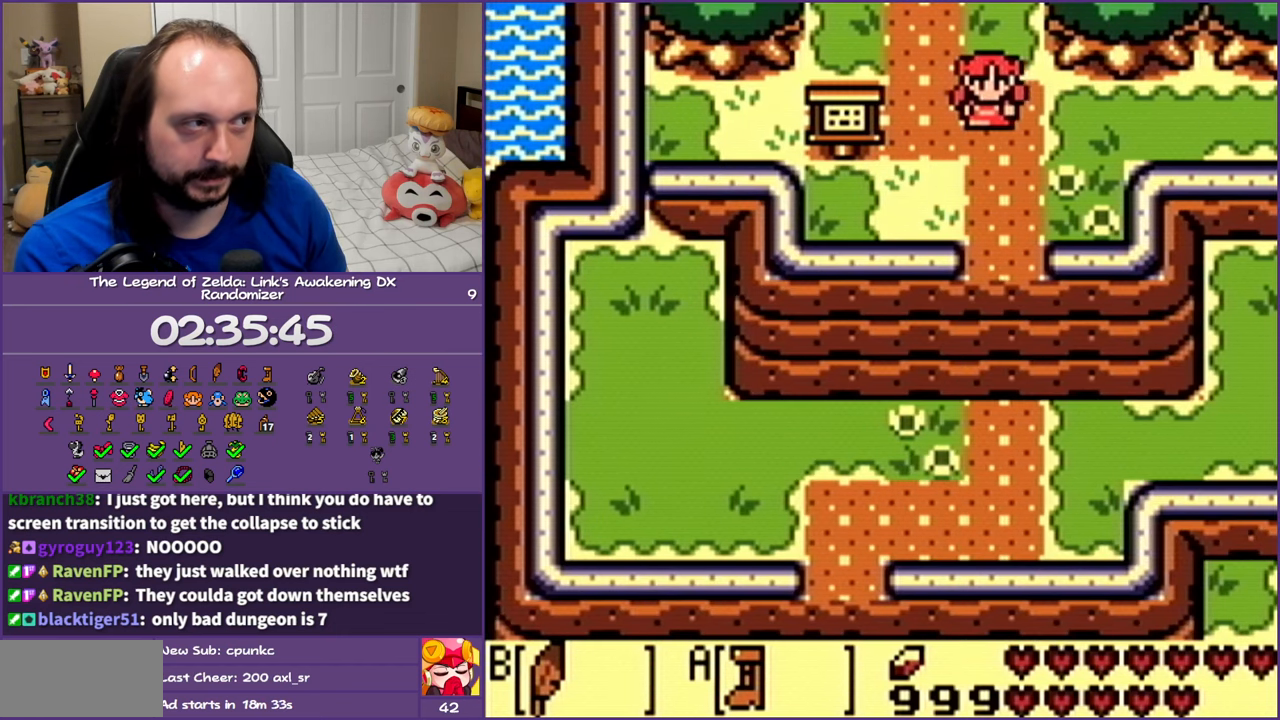
{"buttons": ["A", "DPAD_RIGHT"], "events": [[17, "DPAD_DOWN", "up"], [67, "A", "down"]]}
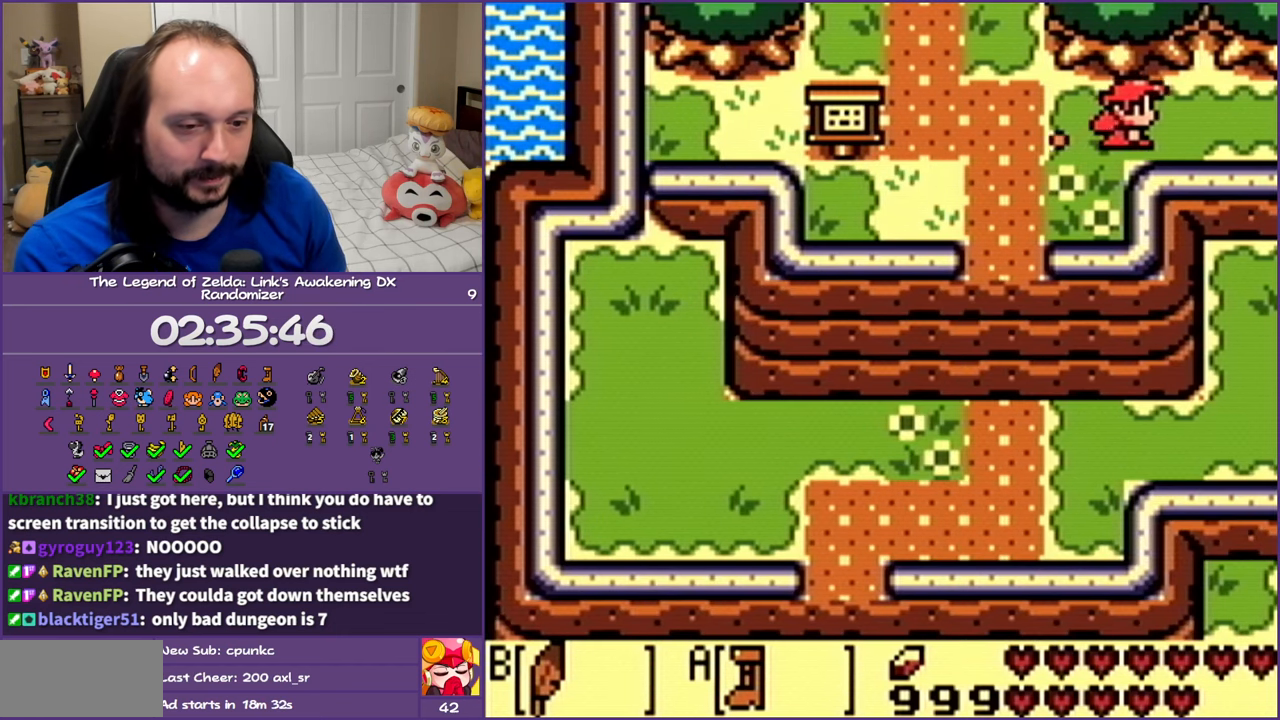
{"buttons": ["A", "DPAD_RIGHT"], "events": []}
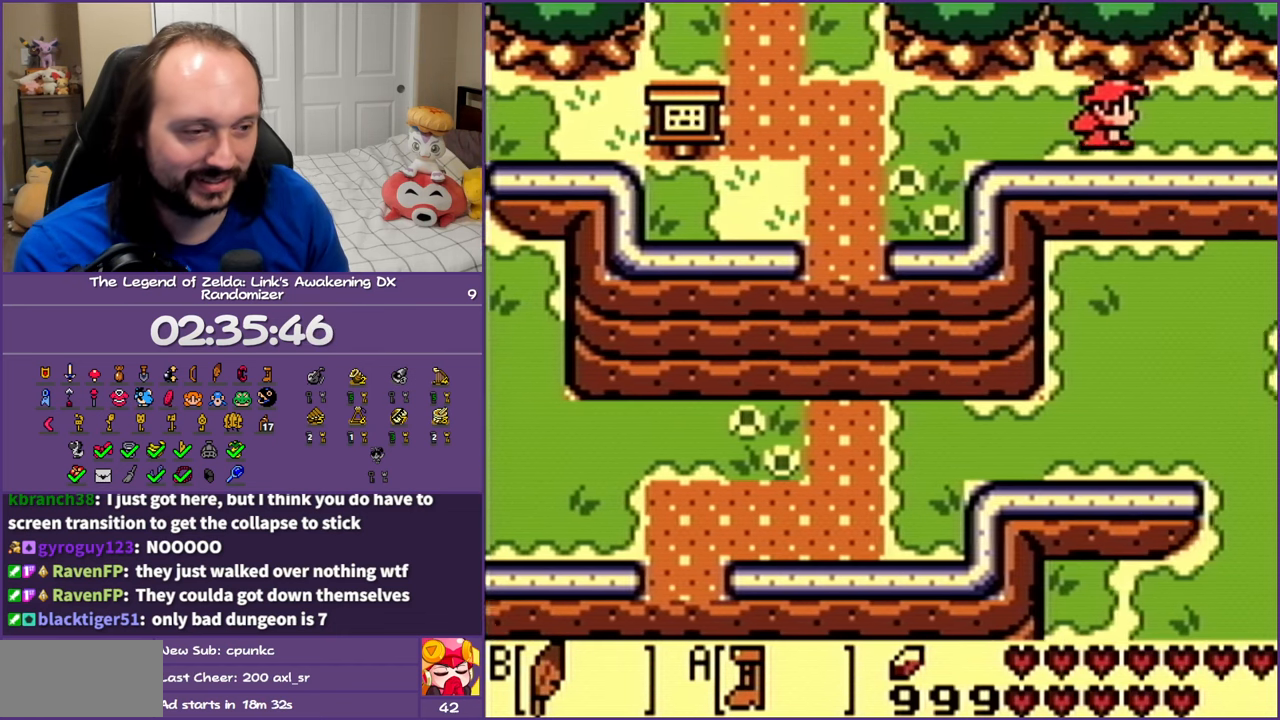
{"buttons": ["A", "DPAD_RIGHT"], "events": []}
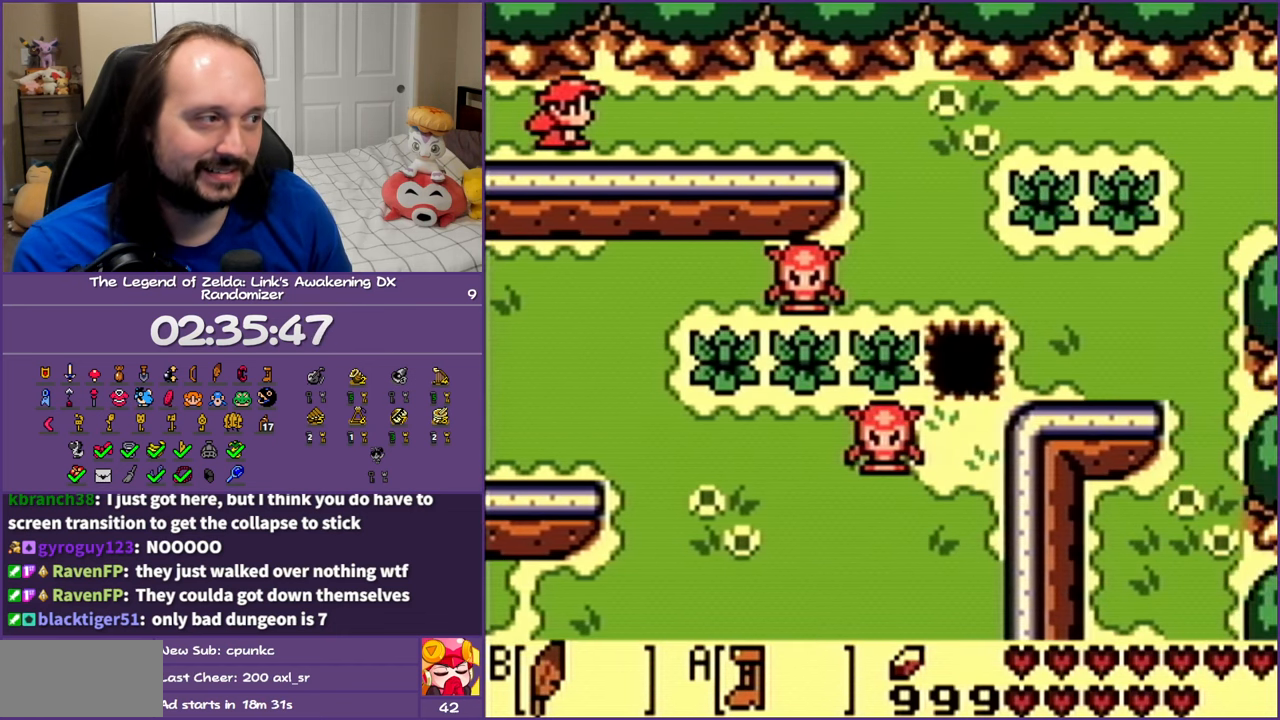
{"buttons": ["A", "DPAD_RIGHT"], "events": []}